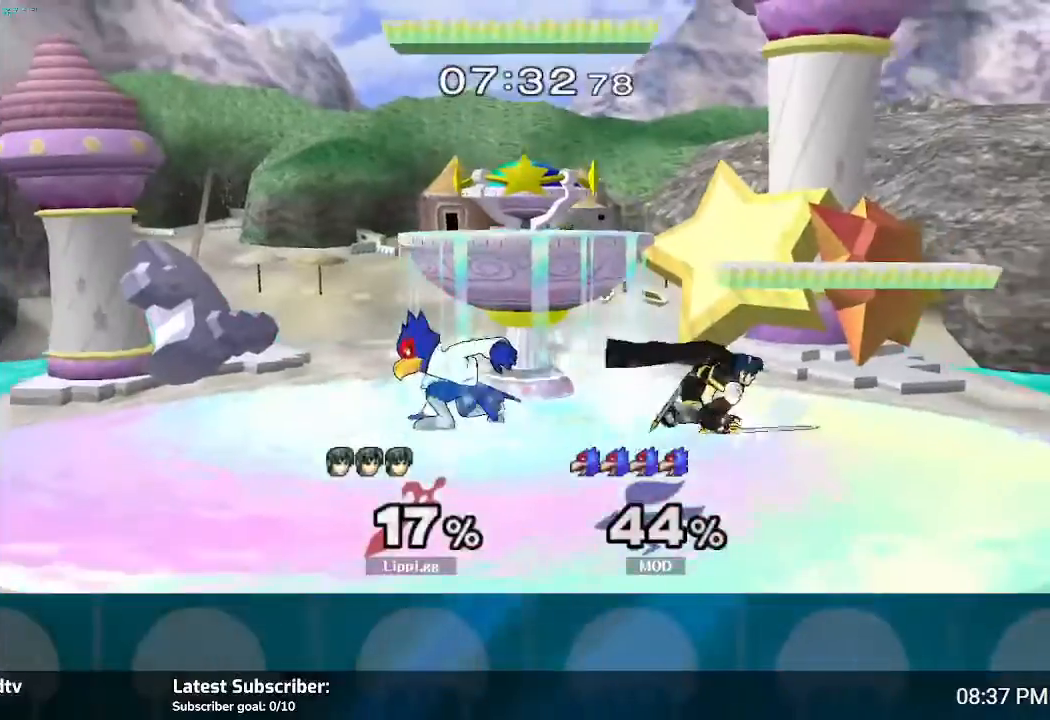
Gameplay with a controller (Nintendo layout); each line is a JSON object with the inputs held at the frame after it. "events" lists button and stick changes between this image and that frame as [ms after this image, input, new state], when the widget could be followed in between. Not read: L3 R3.
{"buttons": ["Z"], "left_stick": "center", "right_stick": "center", "events": [[66, "left_stick", "center"], [133, "left_stick", "left"], [167, "Z", "down"], [500, "left_stick", "center"]]}
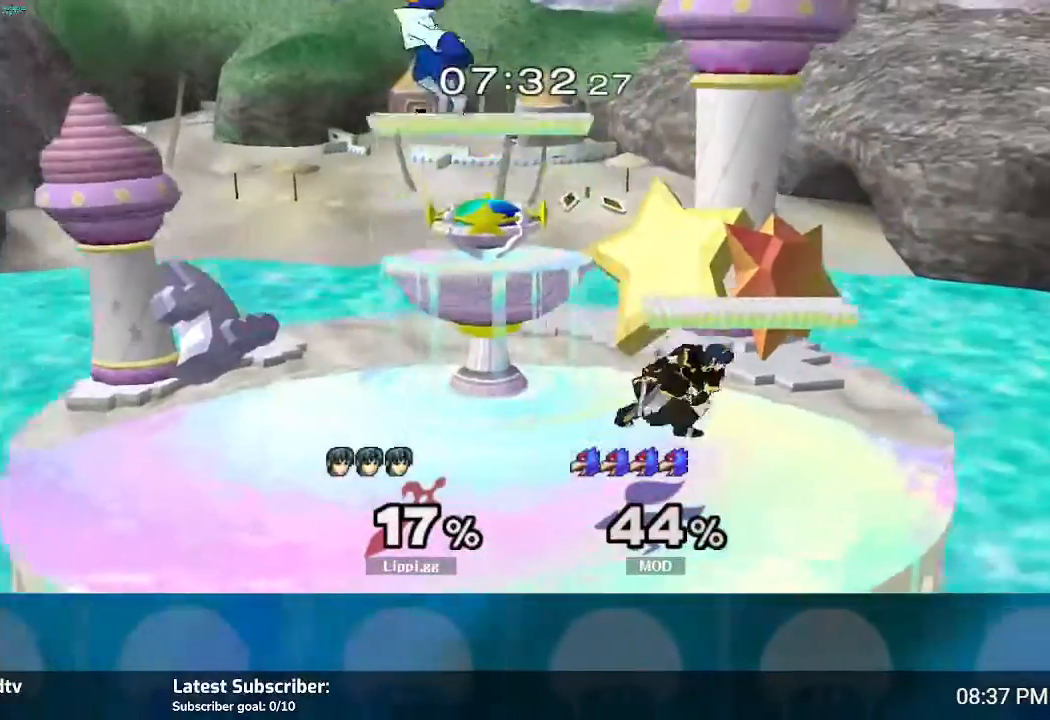
{"buttons": [], "left_stick": "center", "right_stick": "center", "events": [[34, "left_stick", "left"], [167, "left_stick", "center"], [401, "Z", "up"]]}
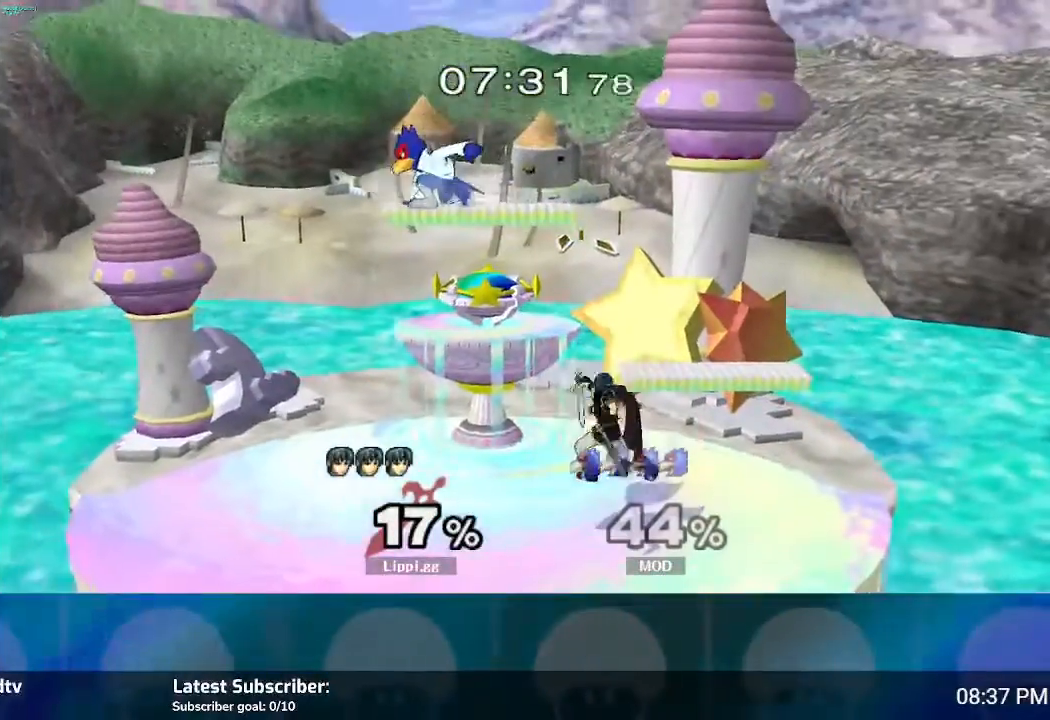
{"buttons": [], "left_stick": "right", "right_stick": "center", "events": [[400, "left_stick", "right"]]}
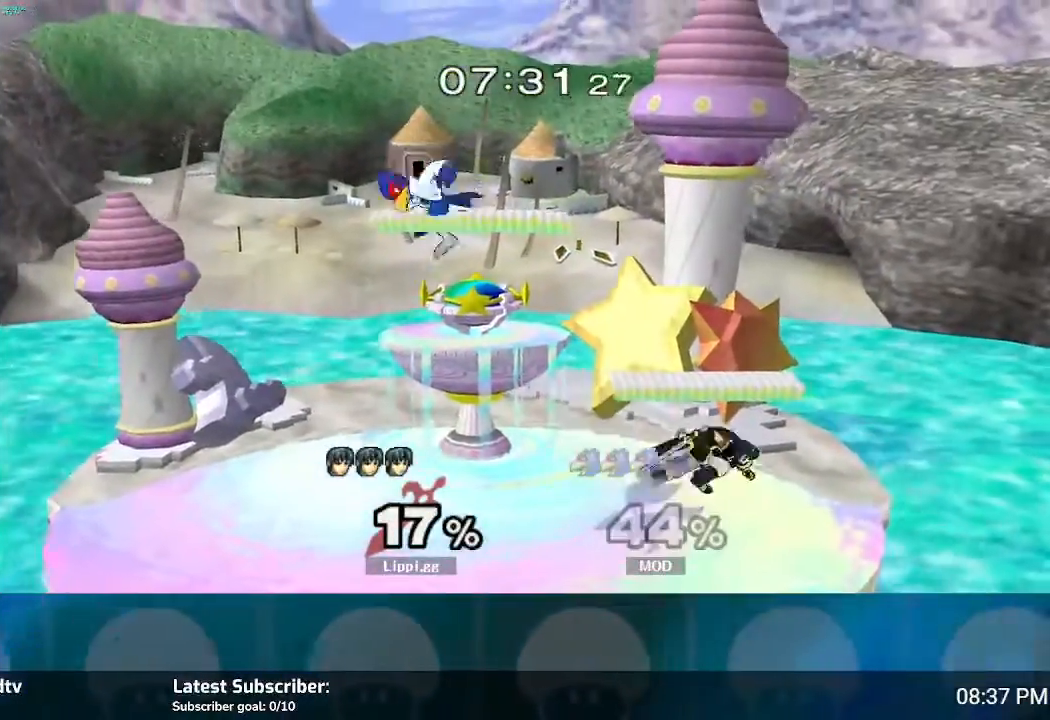
{"buttons": [], "left_stick": "left", "right_stick": "center", "events": [[34, "left_stick", "left"], [167, "left_stick", "right"], [467, "left_stick", "left"]]}
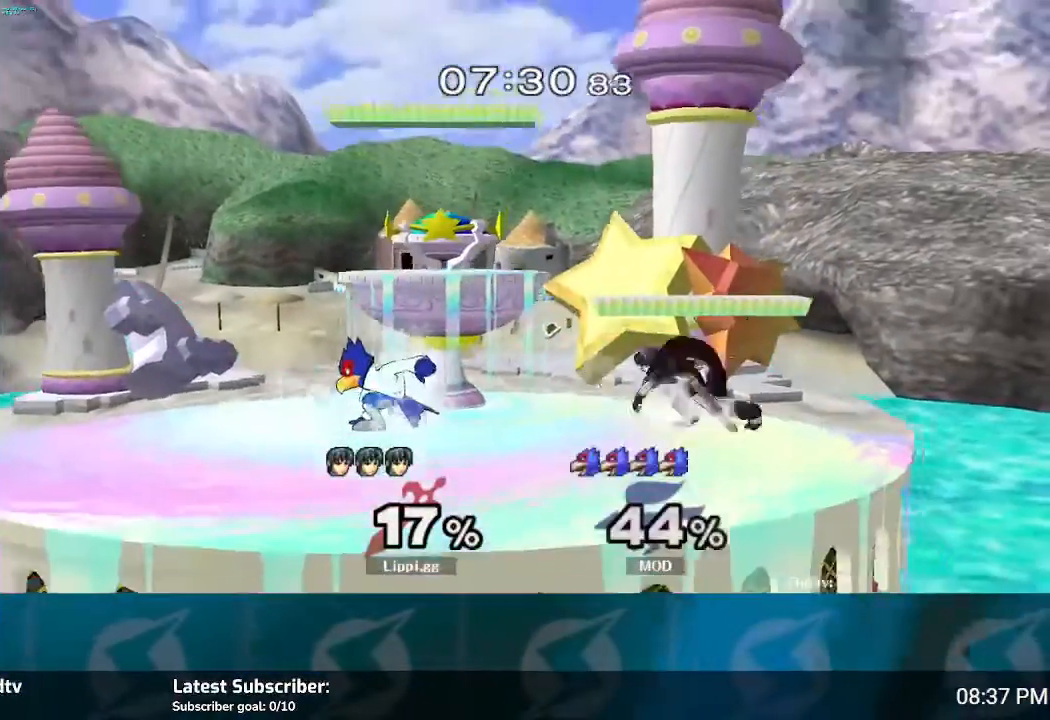
{"buttons": ["Z"], "left_stick": "center", "right_stick": "center", "events": [[66, "Z", "down"], [233, "left_stick", "center"], [367, "left_stick", "down-left"], [467, "left_stick", "center"]]}
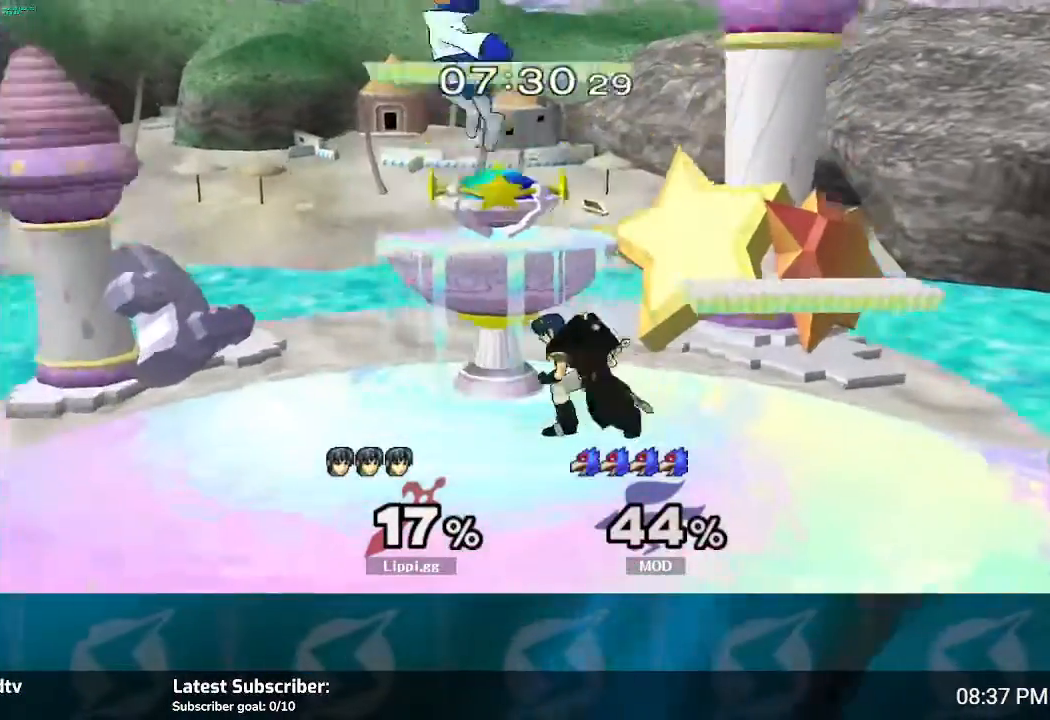
{"buttons": ["Z"], "left_stick": "right", "right_stick": "center", "events": [[34, "left_stick", "down"], [300, "left_stick", "center"], [467, "left_stick", "right"]]}
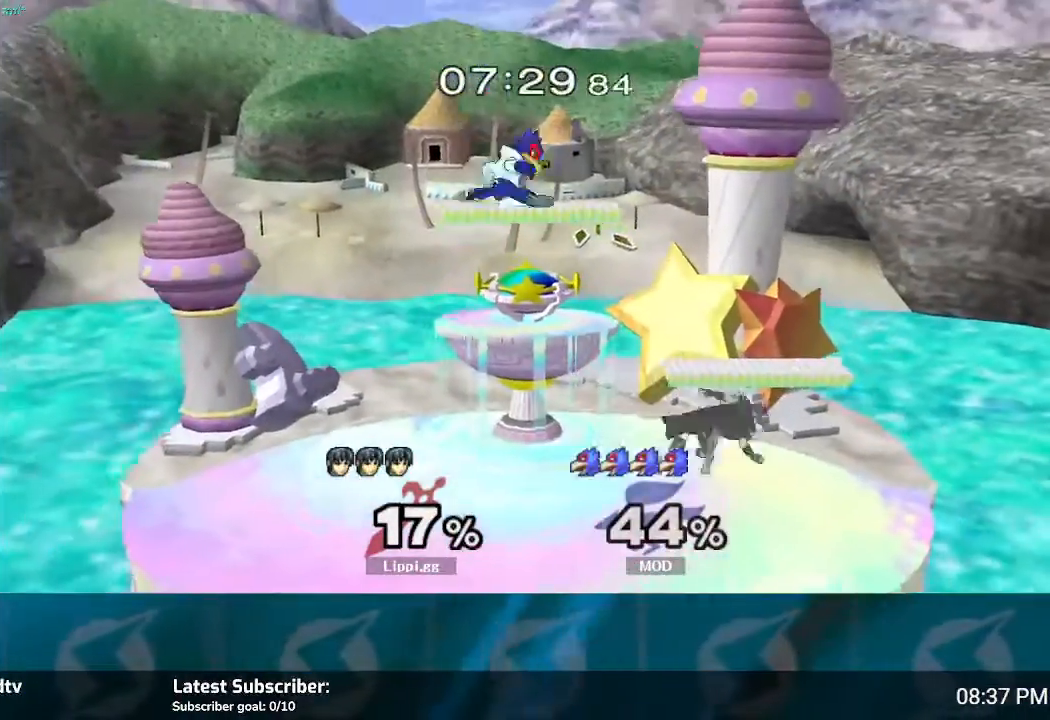
{"buttons": [], "left_stick": "center", "right_stick": "center", "events": [[200, "Z", "up"], [300, "left_stick", "center"]]}
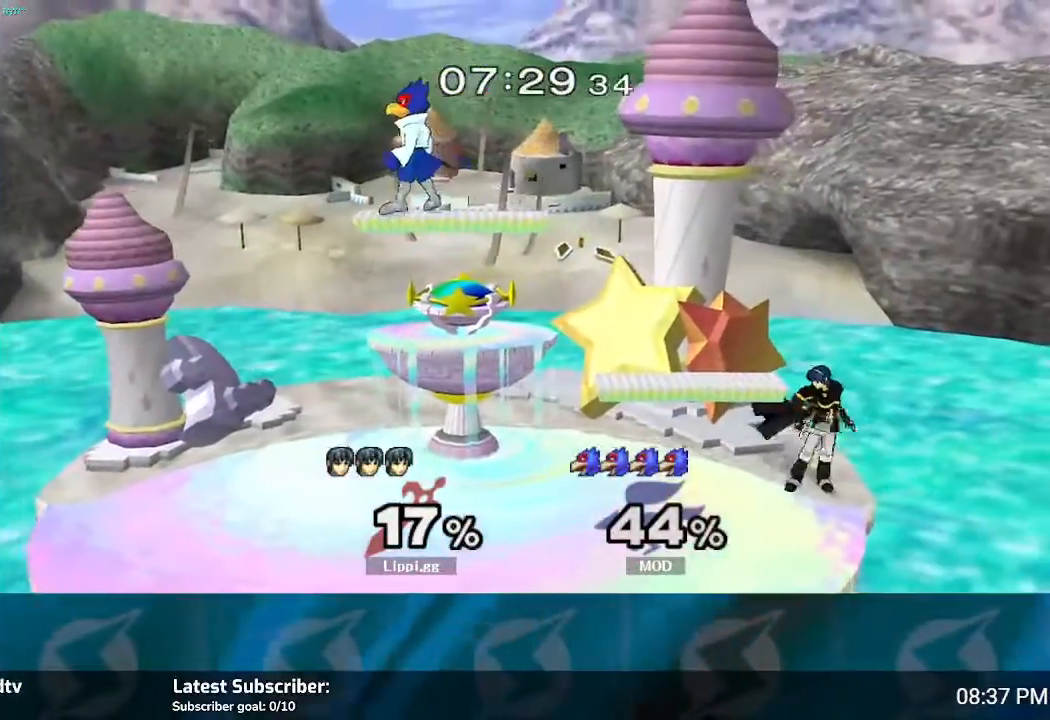
{"buttons": [], "left_stick": "down-left", "right_stick": "center", "events": [[167, "left_stick", "left"], [401, "left_stick", "down-left"]]}
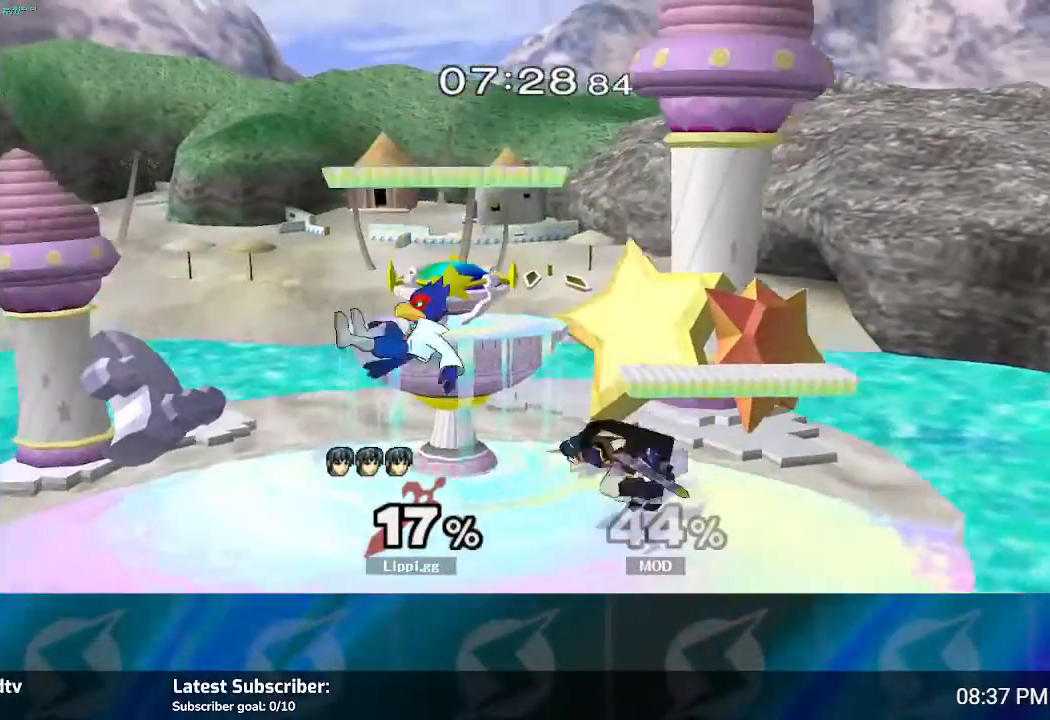
{"buttons": [], "left_stick": "up-left", "right_stick": "center", "events": [[66, "left_stick", "center"], [100, "A", "down"], [167, "A", "up"], [167, "left_stick", "up-left"], [300, "A", "down"], [333, "A", "up"], [400, "A", "down"], [467, "A", "up"]]}
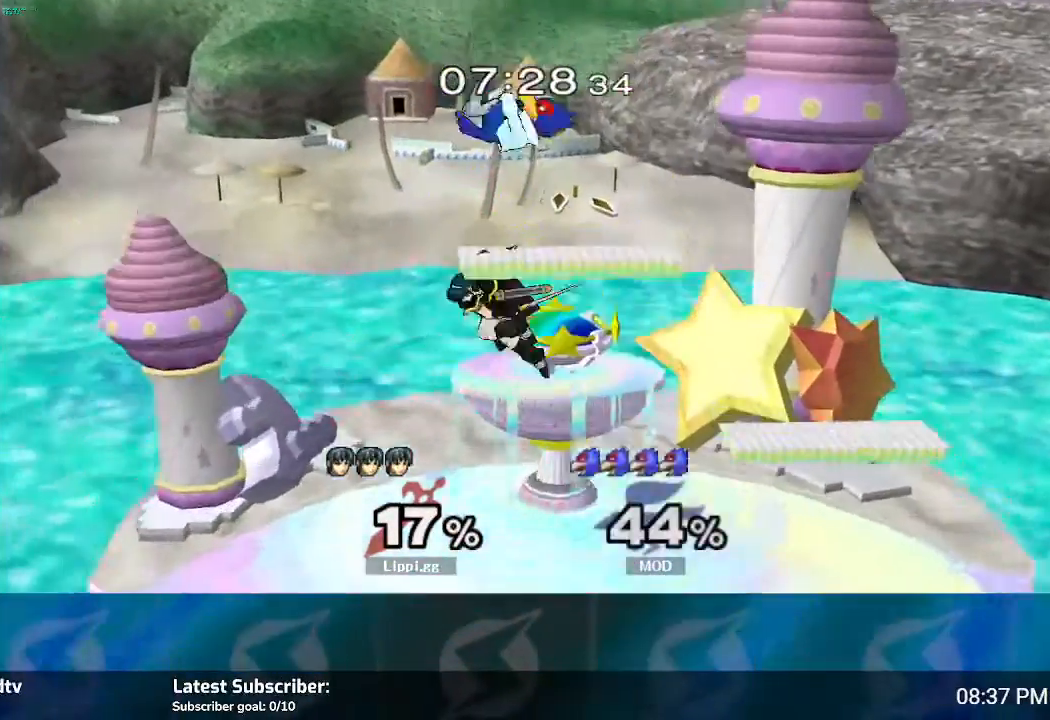
{"buttons": ["A"], "left_stick": "right", "right_stick": "center", "events": [[34, "left_stick", "center"], [267, "A", "down"], [300, "left_stick", "up"], [334, "A", "up"], [401, "left_stick", "right"], [501, "A", "down"]]}
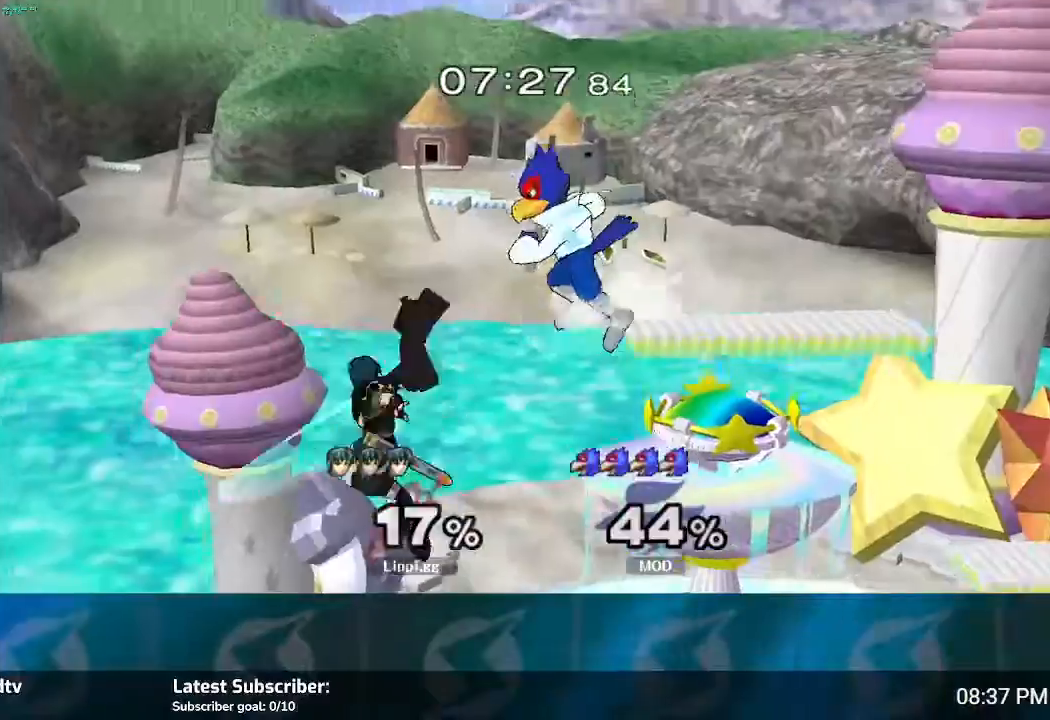
{"buttons": ["A"], "left_stick": "right", "right_stick": "center", "events": [[66, "A", "up"], [133, "A", "down"], [200, "A", "up"], [467, "A", "down"]]}
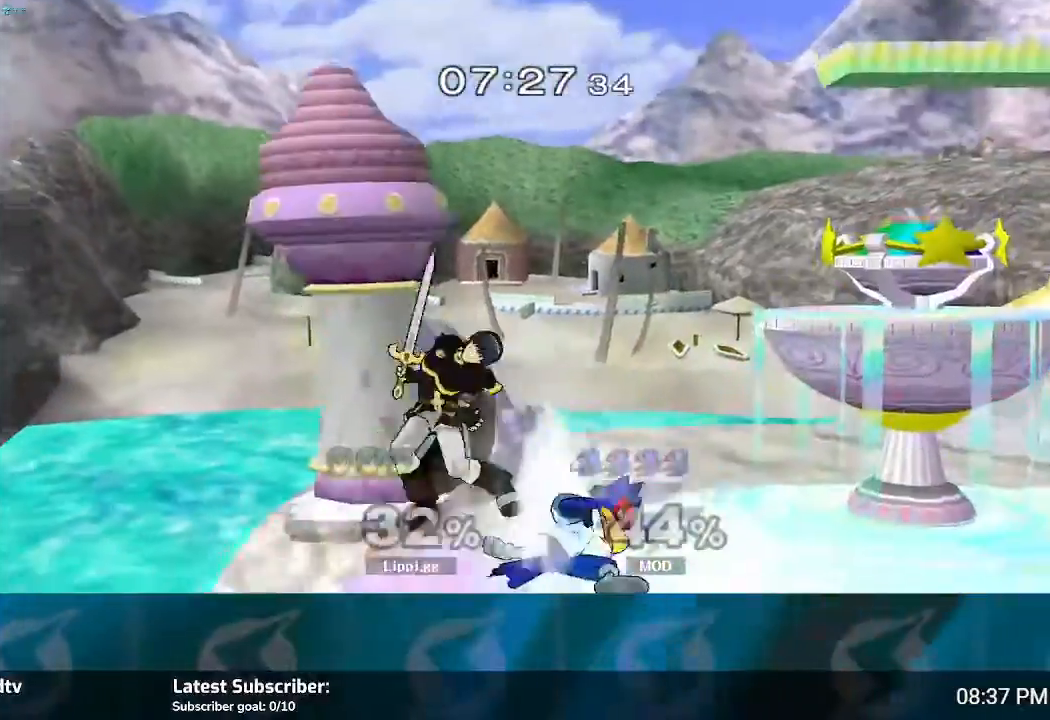
{"buttons": [], "left_stick": "right", "right_stick": "center", "events": [[34, "A", "up"], [100, "A", "down"], [200, "A", "up"], [401, "A", "down"], [467, "A", "up"]]}
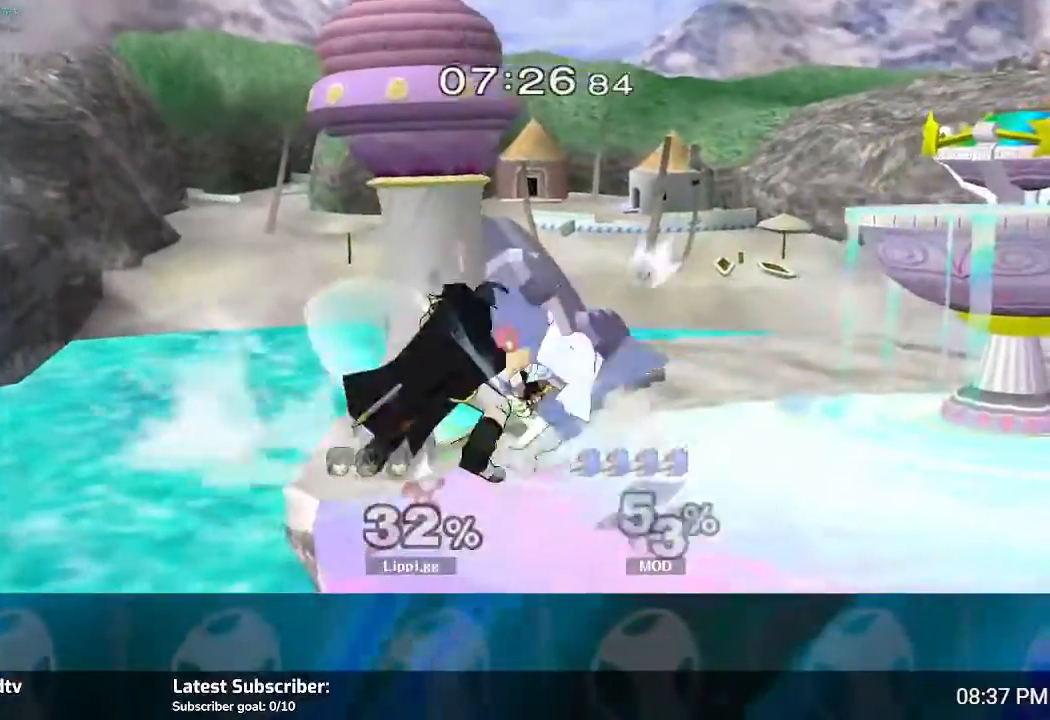
{"buttons": ["A"], "left_stick": "down-right", "right_stick": "center", "events": [[33, "A", "down"], [66, "A", "up"], [133, "A", "down"], [167, "A", "up"], [200, "A", "down"], [300, "A", "up"], [467, "A", "down"], [500, "left_stick", "down-right"]]}
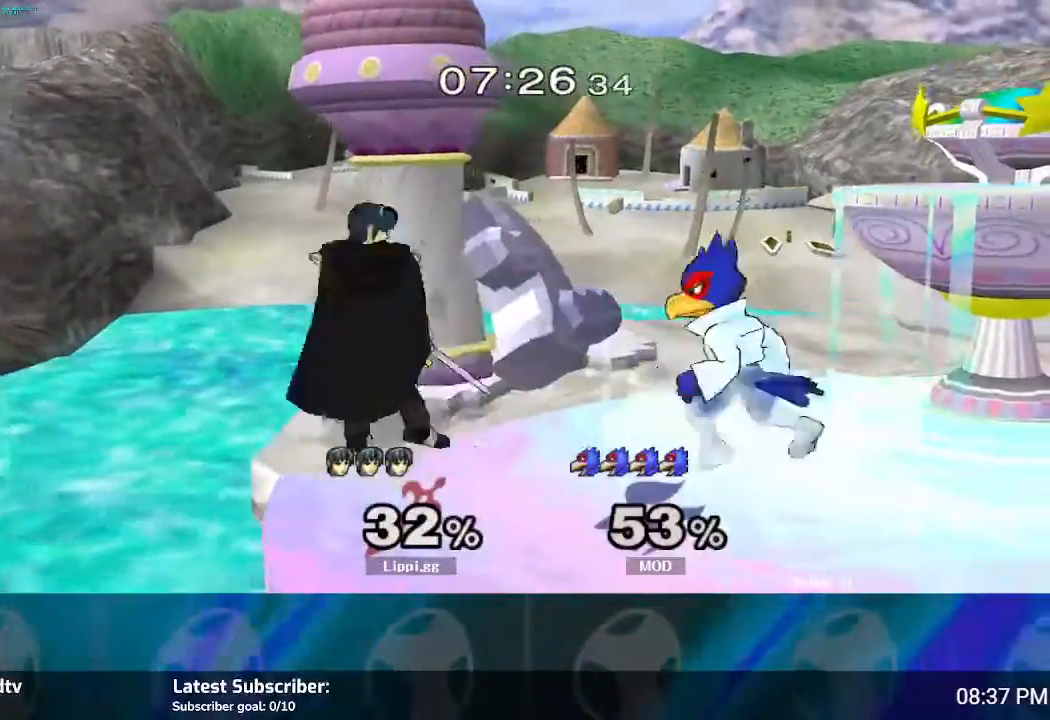
{"buttons": ["A"], "left_stick": "down", "right_stick": "center", "events": [[34, "A", "up"], [34, "left_stick", "down"], [134, "A", "down"], [167, "A", "up"], [267, "A", "down"], [401, "A", "up"], [467, "A", "down"]]}
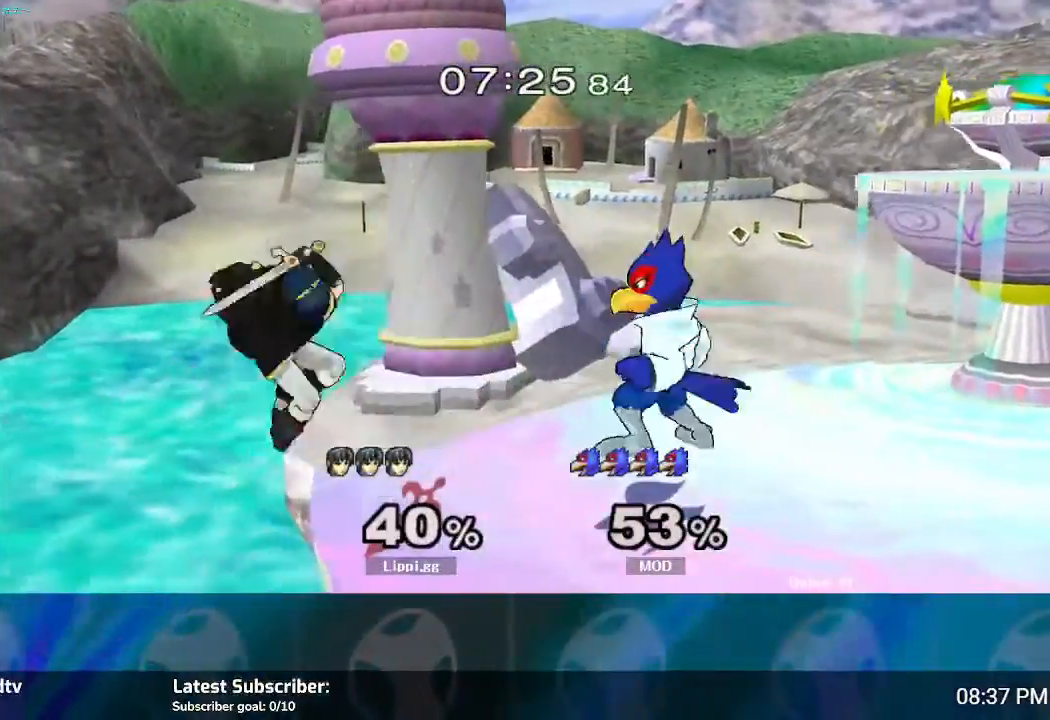
{"buttons": [], "left_stick": "center", "right_stick": "center", "events": [[33, "A", "up"], [66, "A", "down"], [100, "A", "up"], [167, "A", "down"], [267, "A", "up"], [300, "A", "down"], [367, "A", "up"], [467, "left_stick", "center"]]}
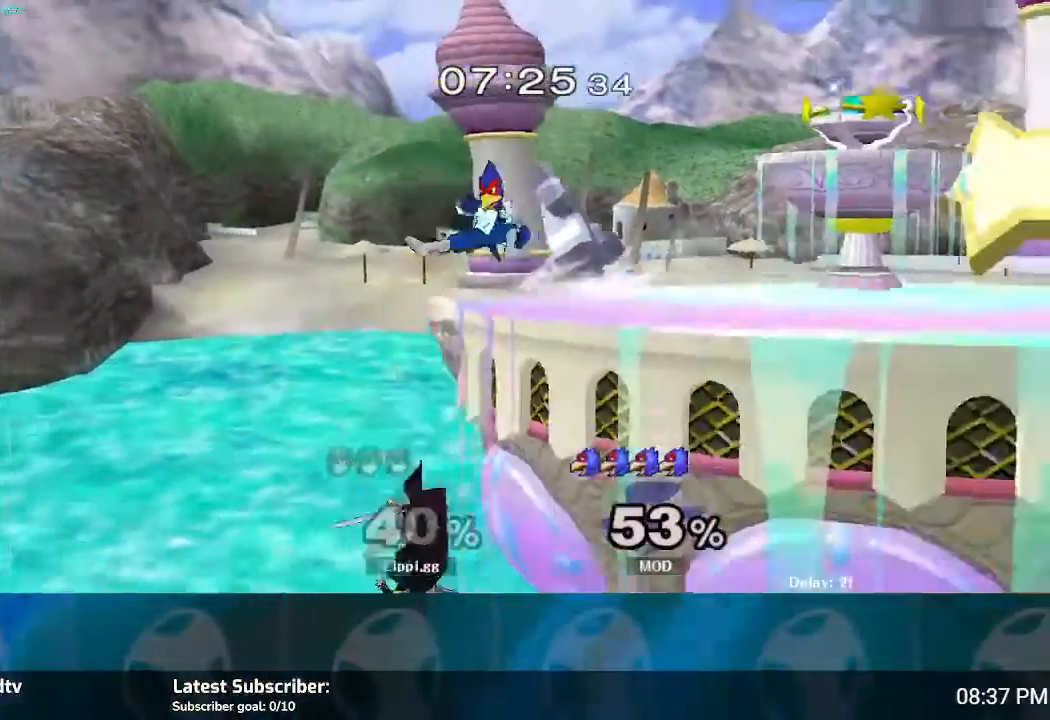
{"buttons": [], "left_stick": "up", "right_stick": "center", "events": [[200, "left_stick", "up-left"], [267, "Y", "down"], [334, "Y", "up"], [367, "left_stick", "up"], [434, "Y", "down"], [501, "Y", "up"]]}
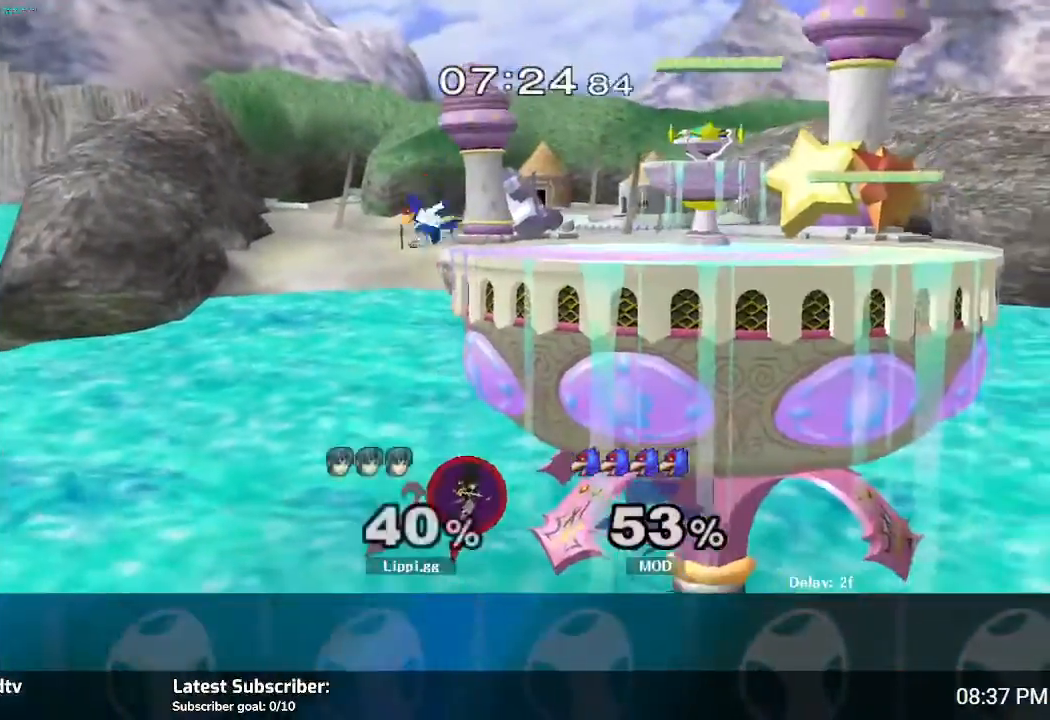
{"buttons": [], "left_stick": "up", "right_stick": "center", "events": [[66, "Y", "down"], [300, "Y", "up"]]}
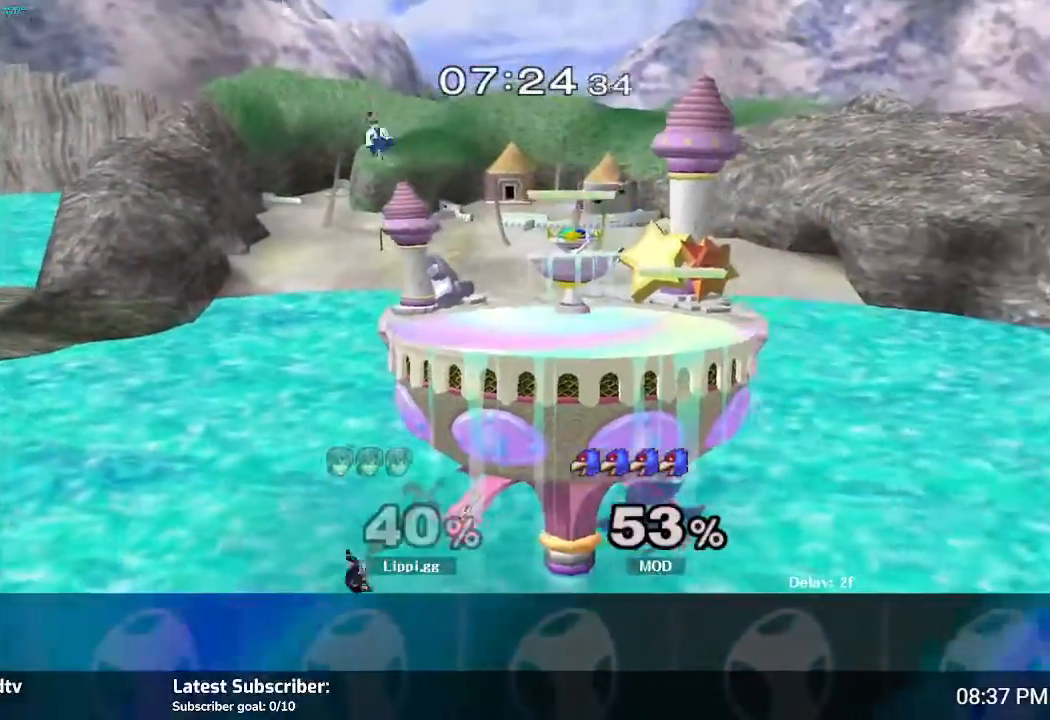
{"buttons": ["B"], "left_stick": "down", "right_stick": "center", "events": [[267, "left_stick", "down"], [434, "B", "down"]]}
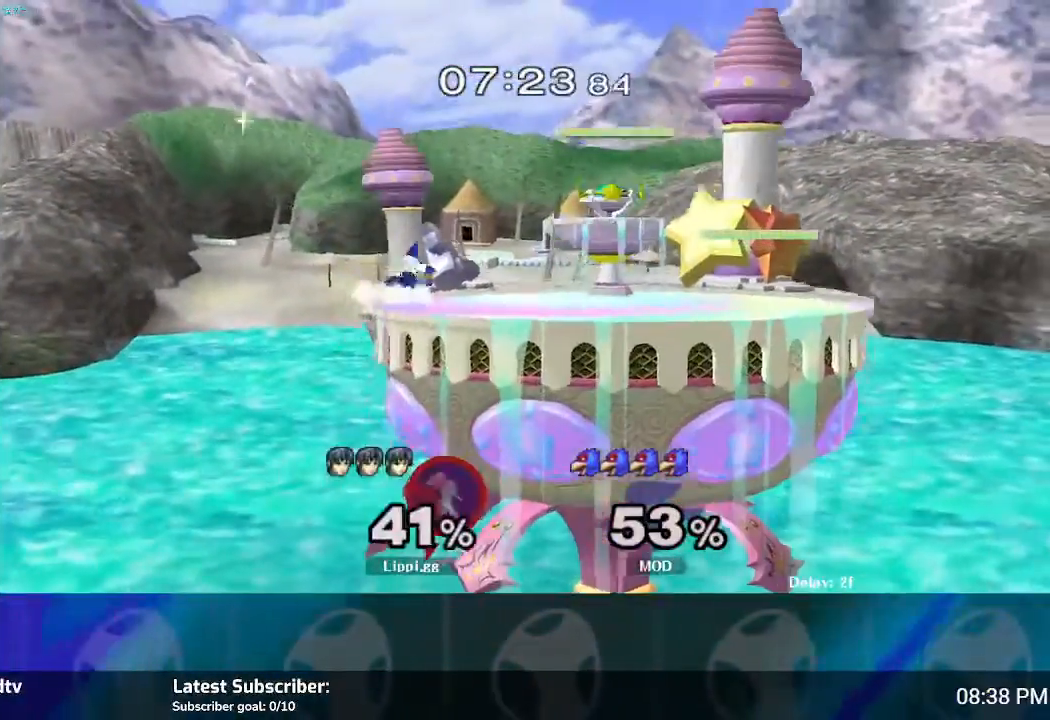
{"buttons": ["B"], "left_stick": "down", "right_stick": "center", "events": []}
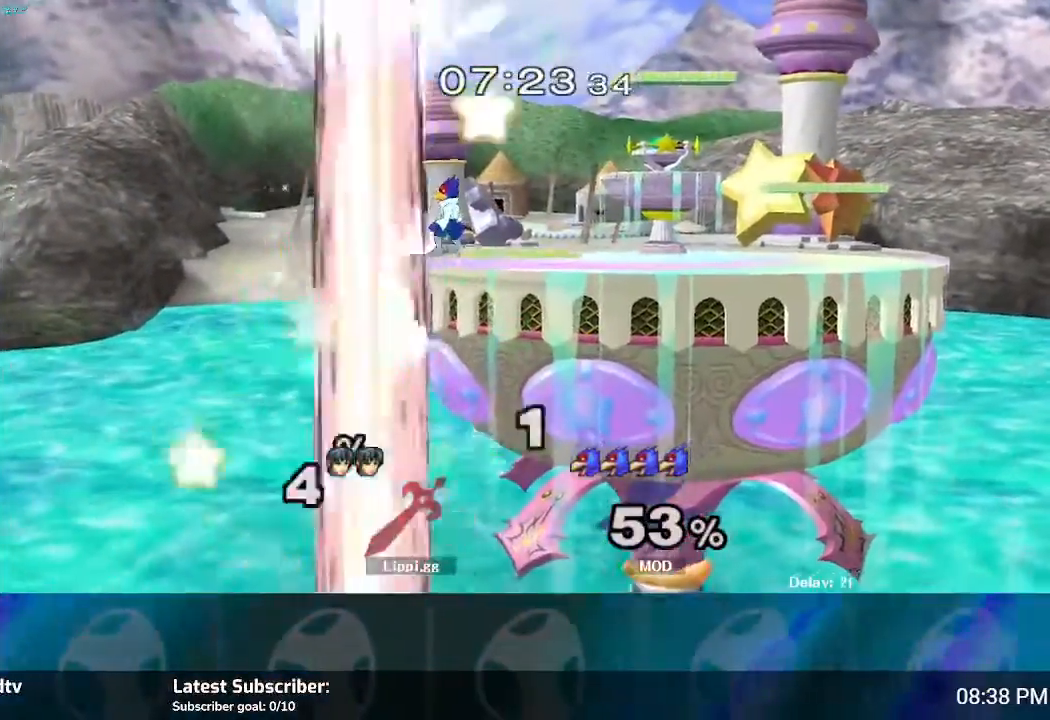
{"buttons": [], "left_stick": "center", "right_stick": "center", "events": [[301, "B", "up"], [334, "left_stick", "center"]]}
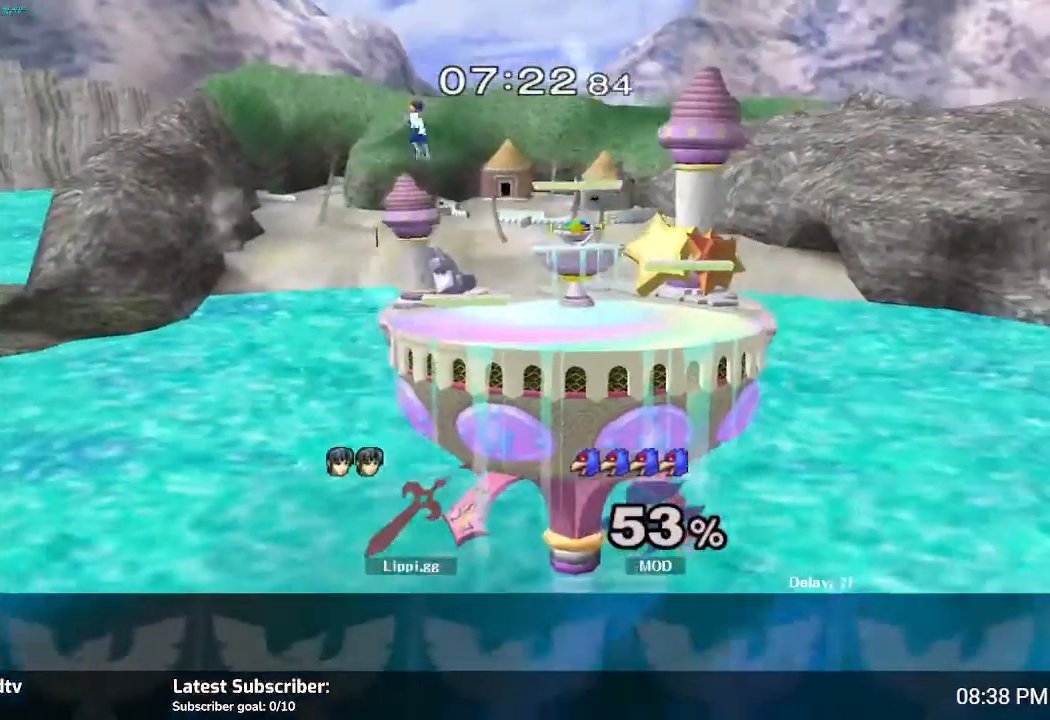
{"buttons": [], "left_stick": "center", "right_stick": "center", "events": []}
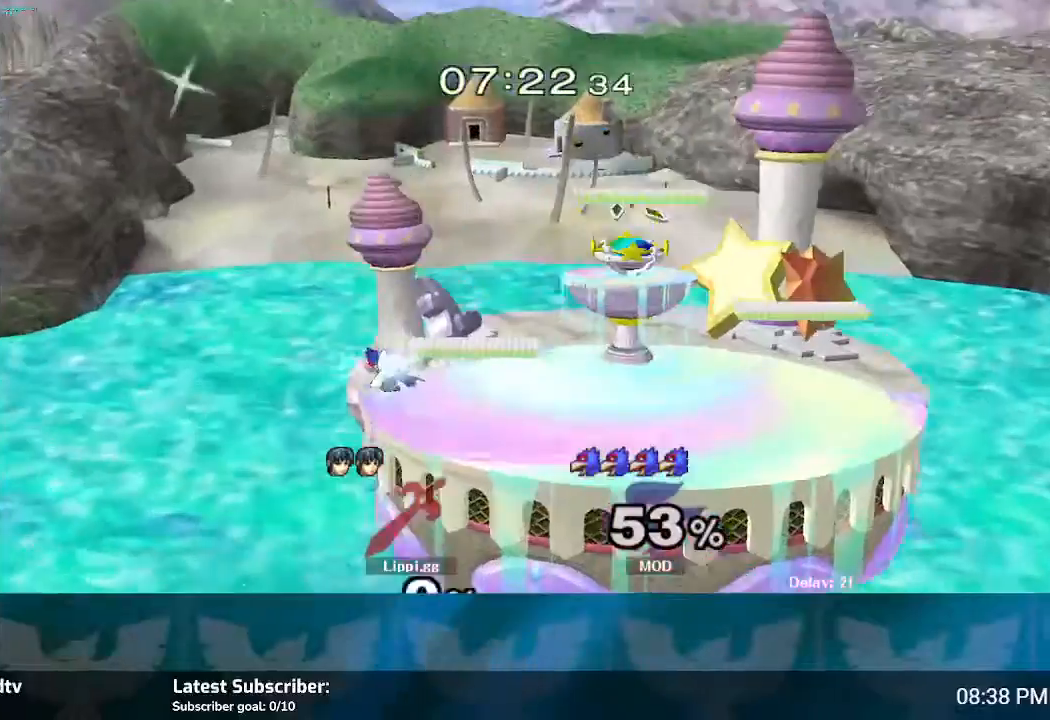
{"buttons": [], "left_stick": "center", "right_stick": "center", "events": []}
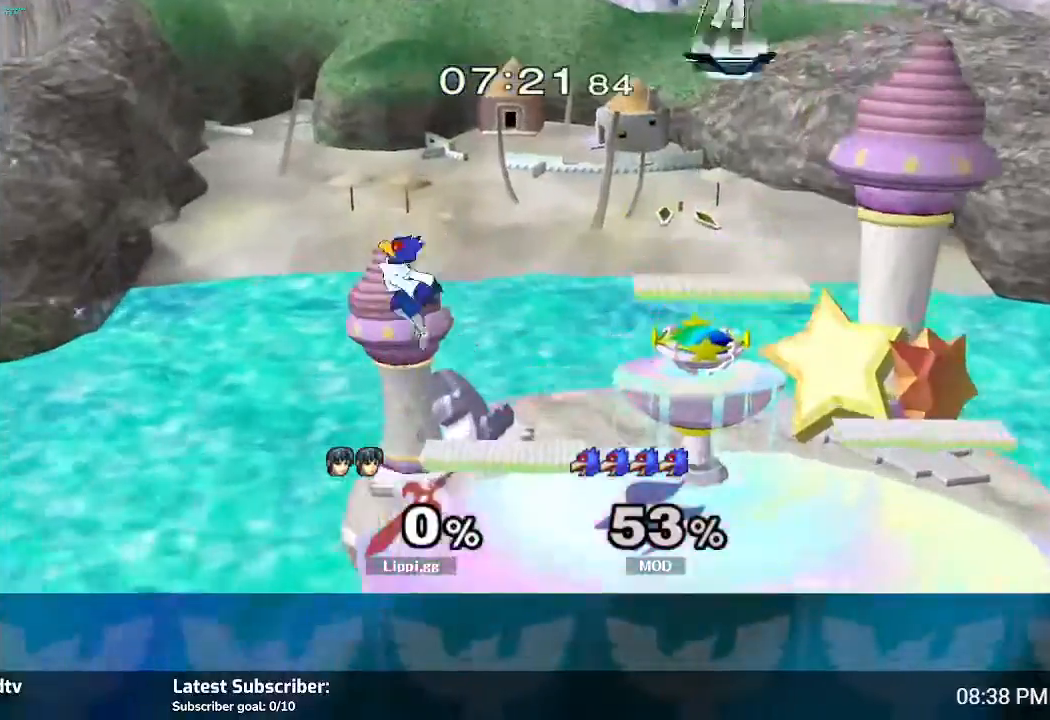
{"buttons": [], "left_stick": "center", "right_stick": "center", "events": []}
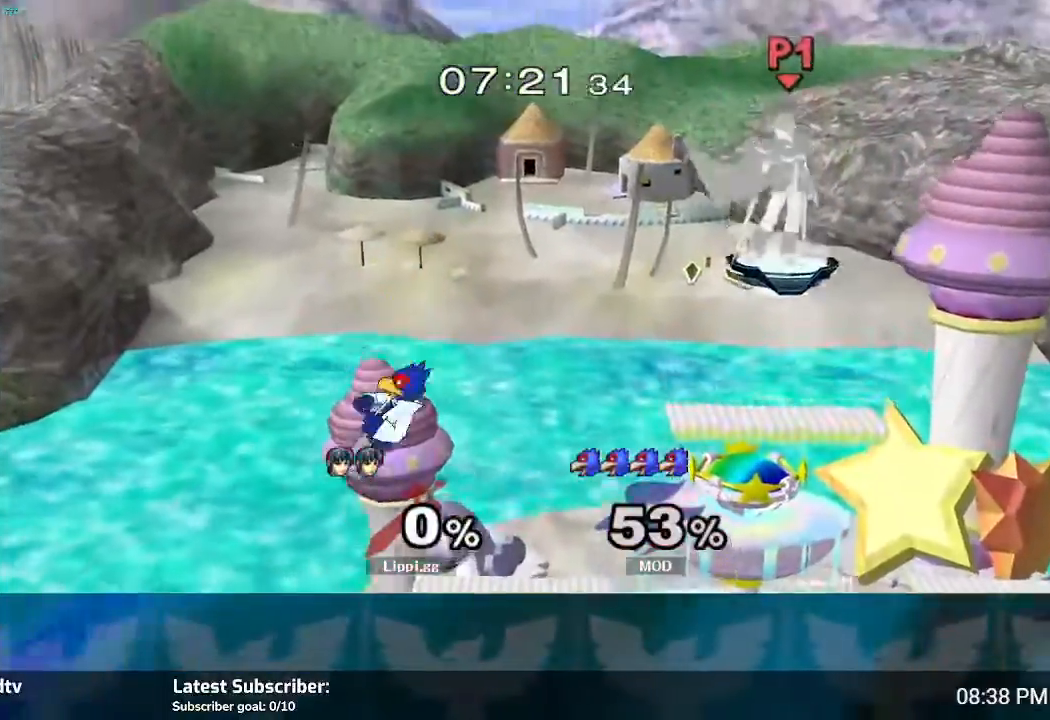
{"buttons": [], "left_stick": "down", "right_stick": "center", "events": [[434, "left_stick", "down"]]}
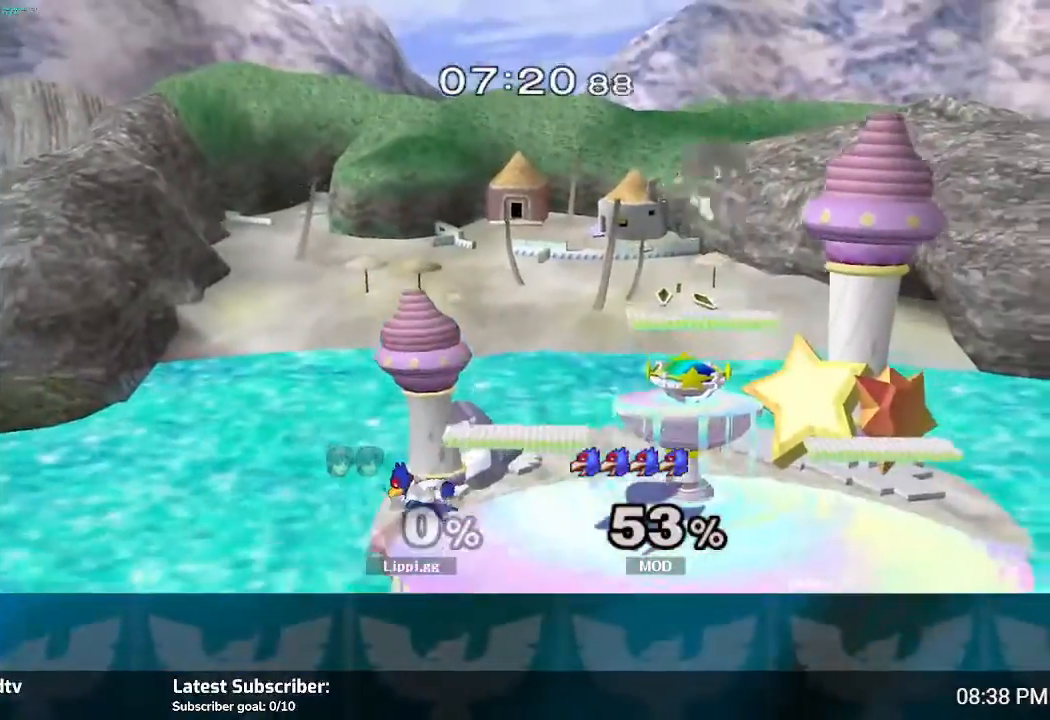
{"buttons": [], "left_stick": "center", "right_stick": "center", "events": [[467, "left_stick", "center"]]}
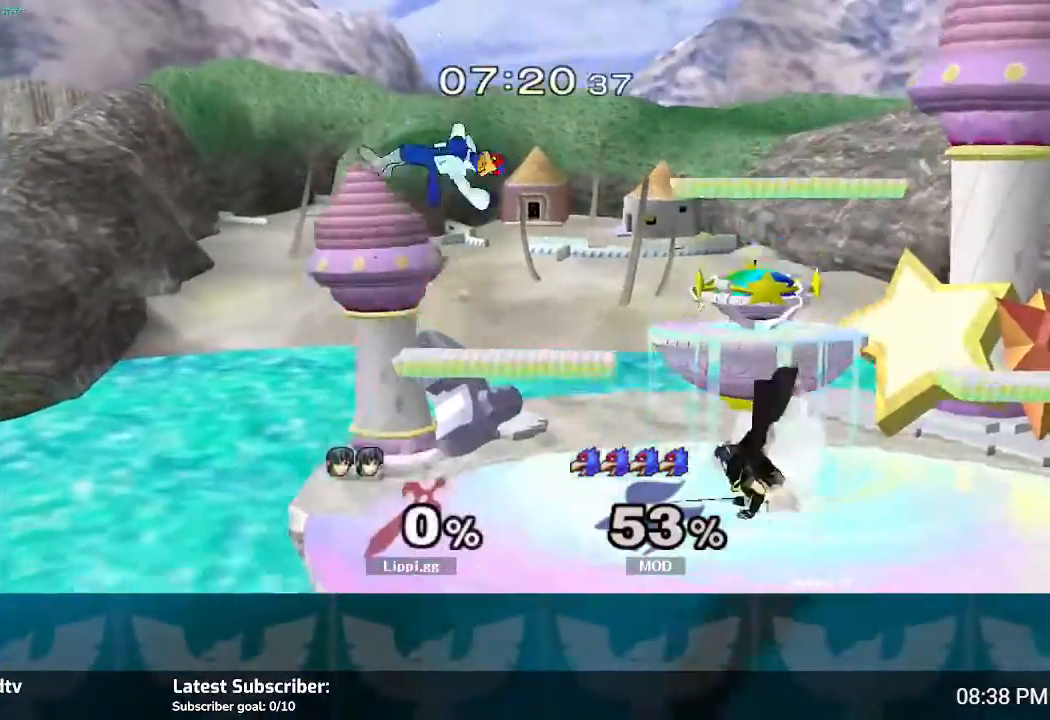
{"buttons": ["A"], "left_stick": "up", "right_stick": "center", "events": [[100, "Y", "down"], [100, "left_stick", "left"], [167, "Y", "up"], [167, "left_stick", "center"], [300, "A", "down"], [333, "left_stick", "up"], [367, "A", "up"], [434, "A", "down"]]}
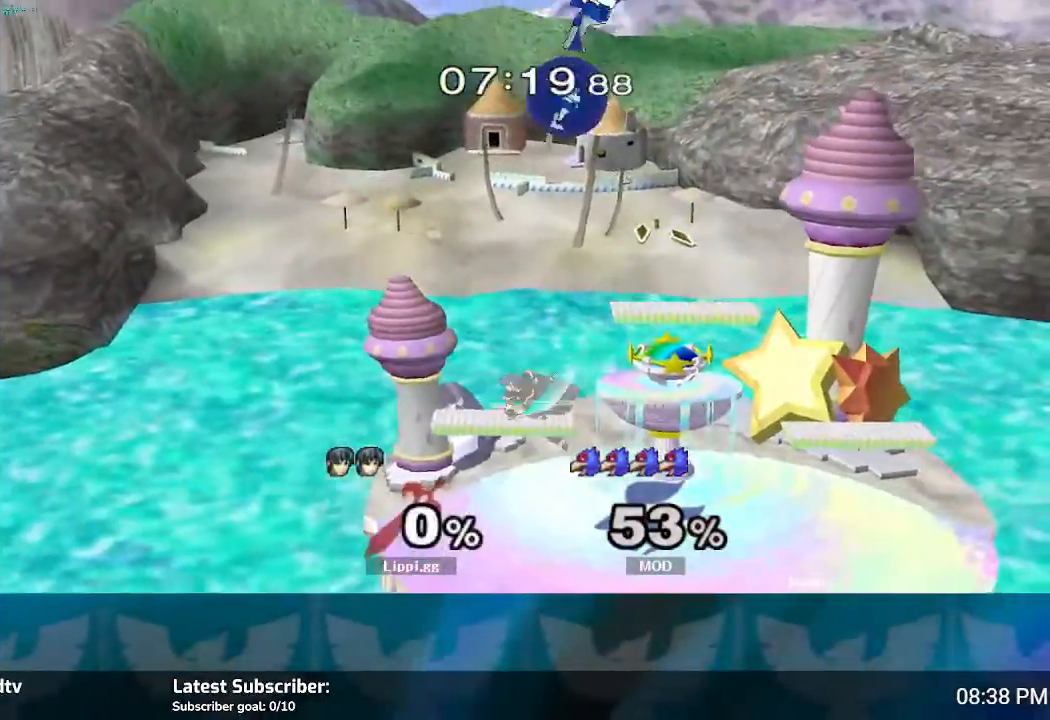
{"buttons": [], "left_stick": "right", "right_stick": "center", "events": [[34, "A", "up"], [134, "left_stick", "down"], [301, "left_stick", "center"], [434, "left_stick", "right"]]}
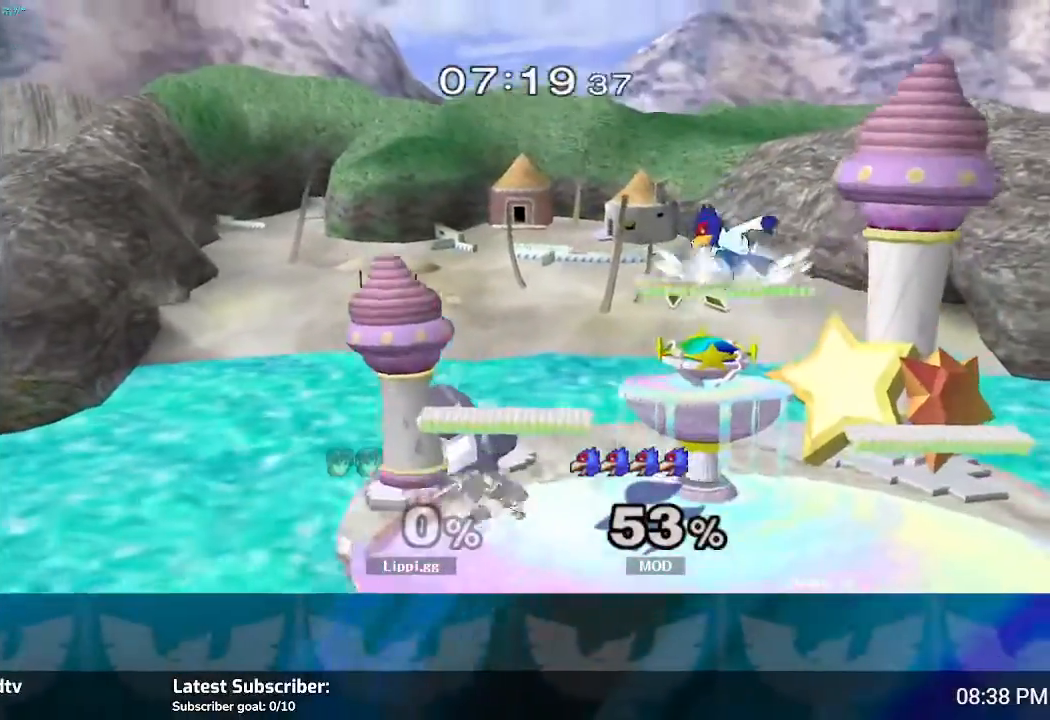
{"buttons": ["A"], "left_stick": "up", "right_stick": "center", "events": [[133, "Y", "down"], [167, "Y", "up"], [167, "left_stick", "center"], [300, "A", "down"], [334, "left_stick", "right"], [367, "A", "up"], [434, "A", "down"], [434, "left_stick", "up"]]}